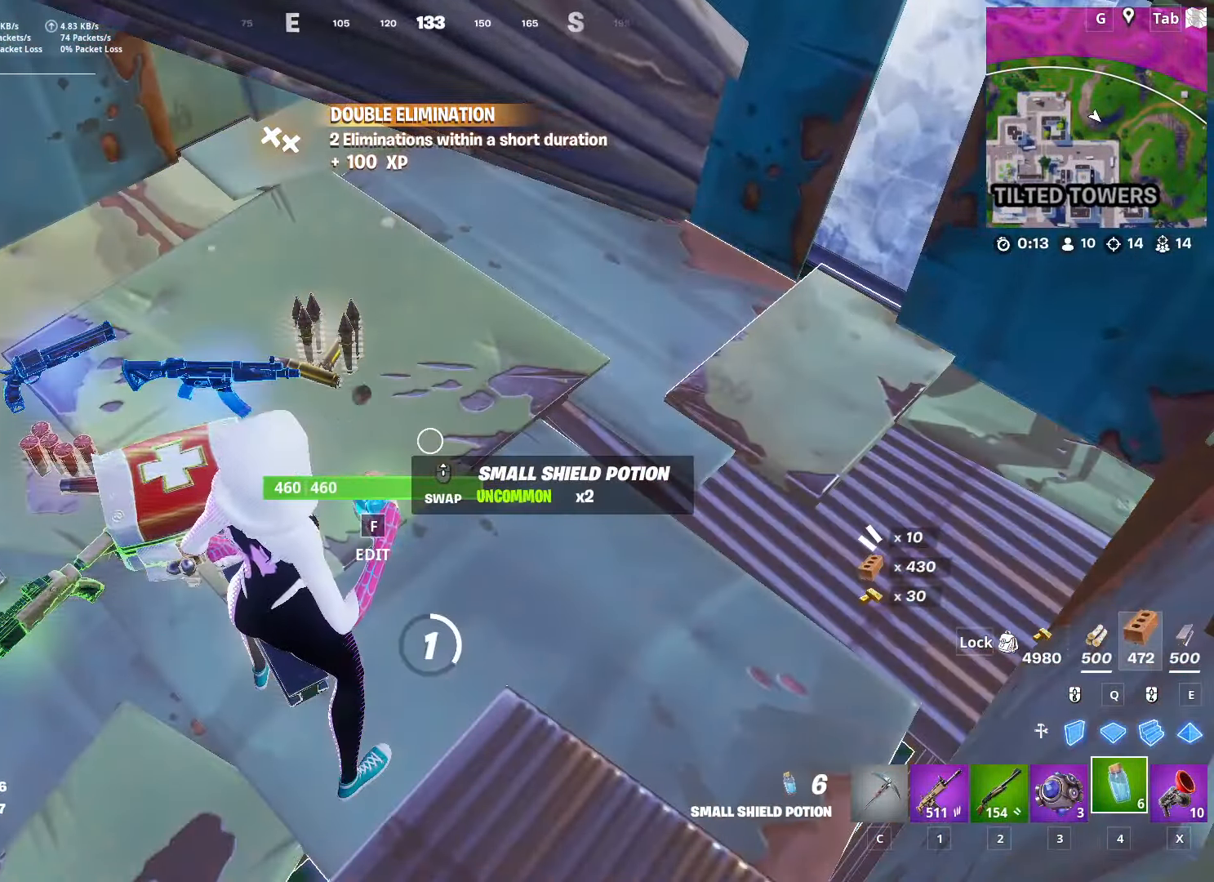
Gameplay with keyboard and mouse; each line is a JSON object with the keys and mouse buttons held at the frame after it. "events" lists presses ("down") and releases ("up") of "1", "2", "3", "4", "5", "a", "alt", "c", "caps_lock", "ctrl", "d", "e", "f", "g", "q", "r", "s", "shift", "space", "t", "tab", "v", "w", "x", "z", "mouse_left", "mouse_wheel" and "mouse_right" between this image and that frame as [ms after this image, input, new state], when the widget could be followed in between. "mouse_left", "mouse_wheel", "mouse_right" = the "left", "wheel", "right" buttons of the "mouse" list. No other keys are recorded. "wheel" means that the mouse wheel is clicked or scrolled. "mouse_move" is the direction in which the mouse moves at that frame (one of eight, or "still"), when it could be read.
{"keys": [], "mouse": [], "mouse_move": "still", "events": []}
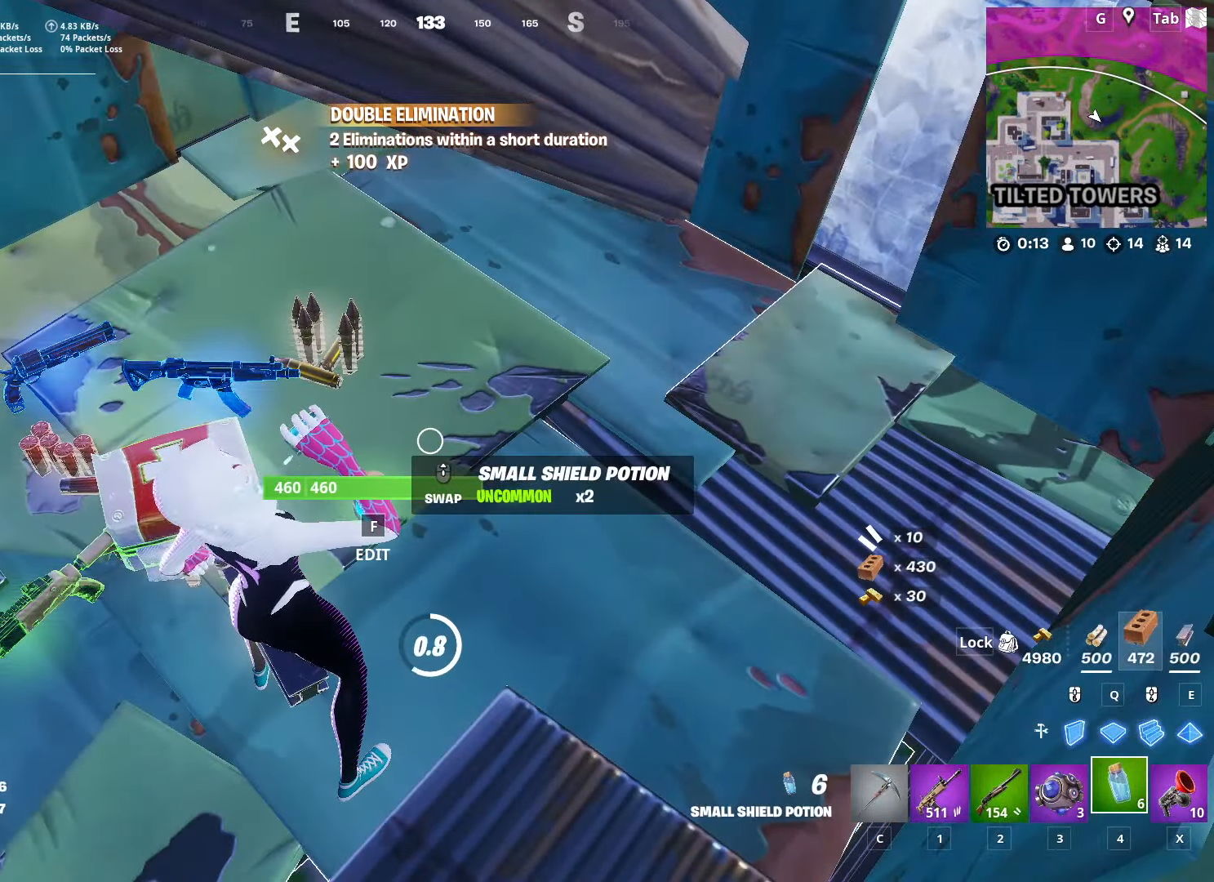
{"keys": [], "mouse": [], "mouse_move": "up-left", "events": []}
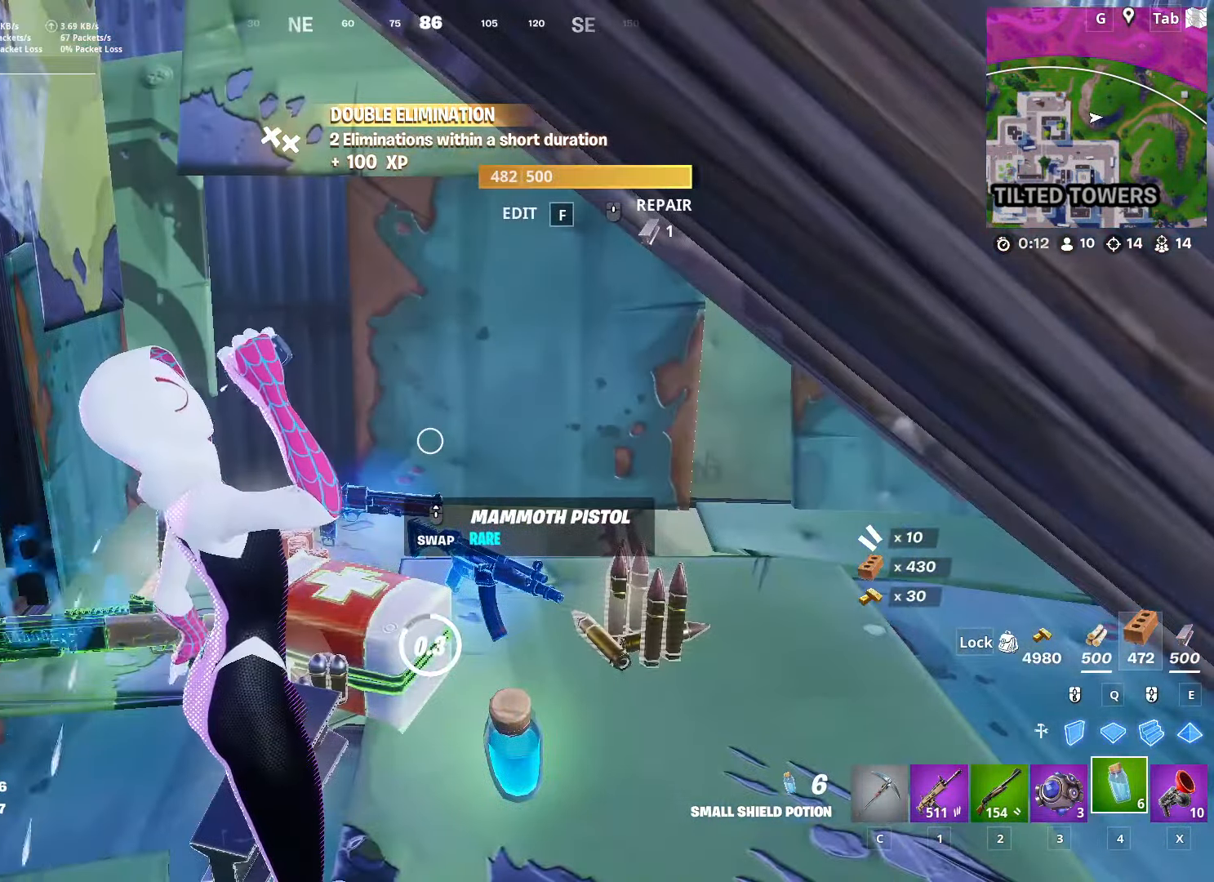
{"keys": [], "mouse": [], "mouse_move": "down-right", "events": []}
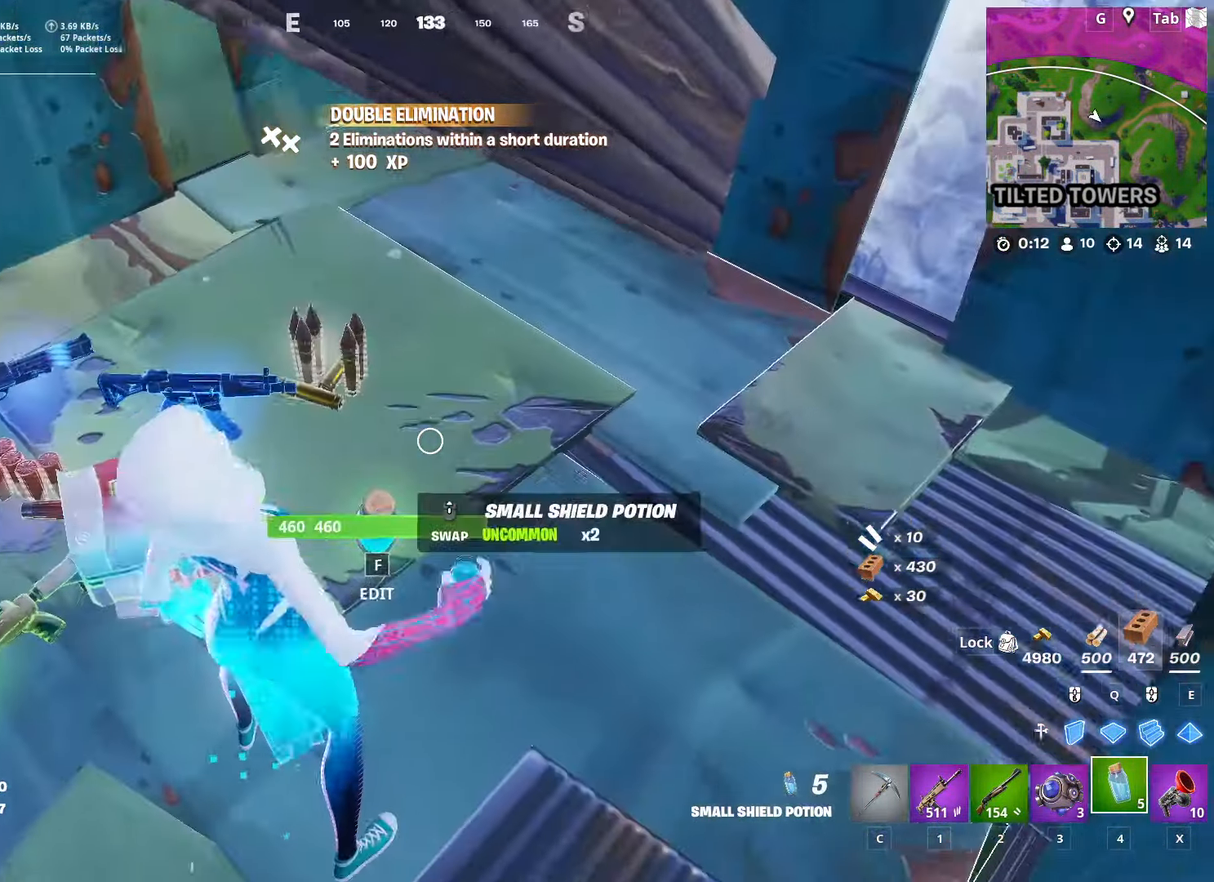
{"keys": ["a"], "mouse": [], "mouse_move": "up-left", "events": [[67, "c", "down"], [167, "s", "down"], [200, "c", "up"], [251, "mouse_wheel", "down"], [301, "a", "down"], [351, "mouse_wheel", "up"], [501, "s", "up"]]}
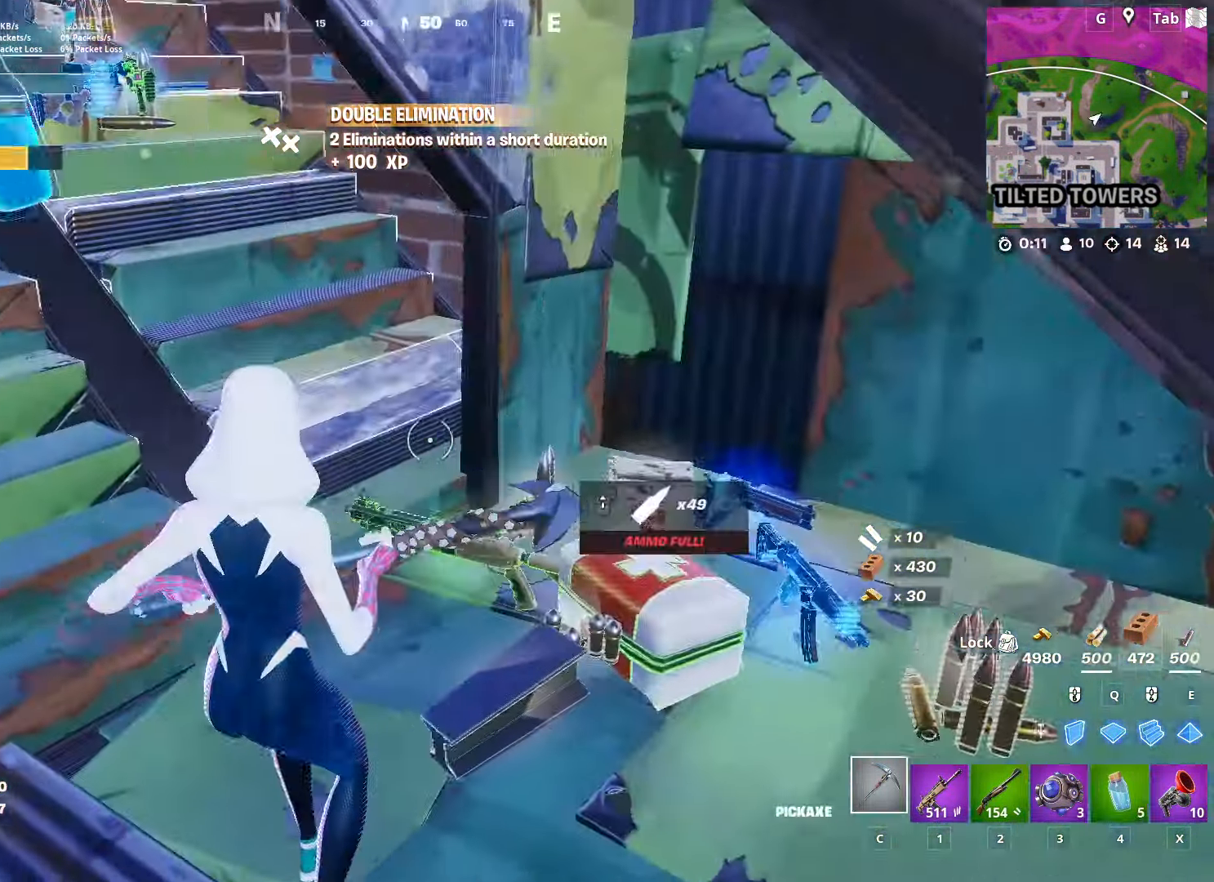
{"keys": ["w"], "mouse": [], "mouse_move": "down-right", "events": [[133, "w", "down"], [217, "f", "down"], [217, "mouse_left", "down"], [317, "f", "up"], [317, "mouse_left", "up"], [451, "a", "up"]]}
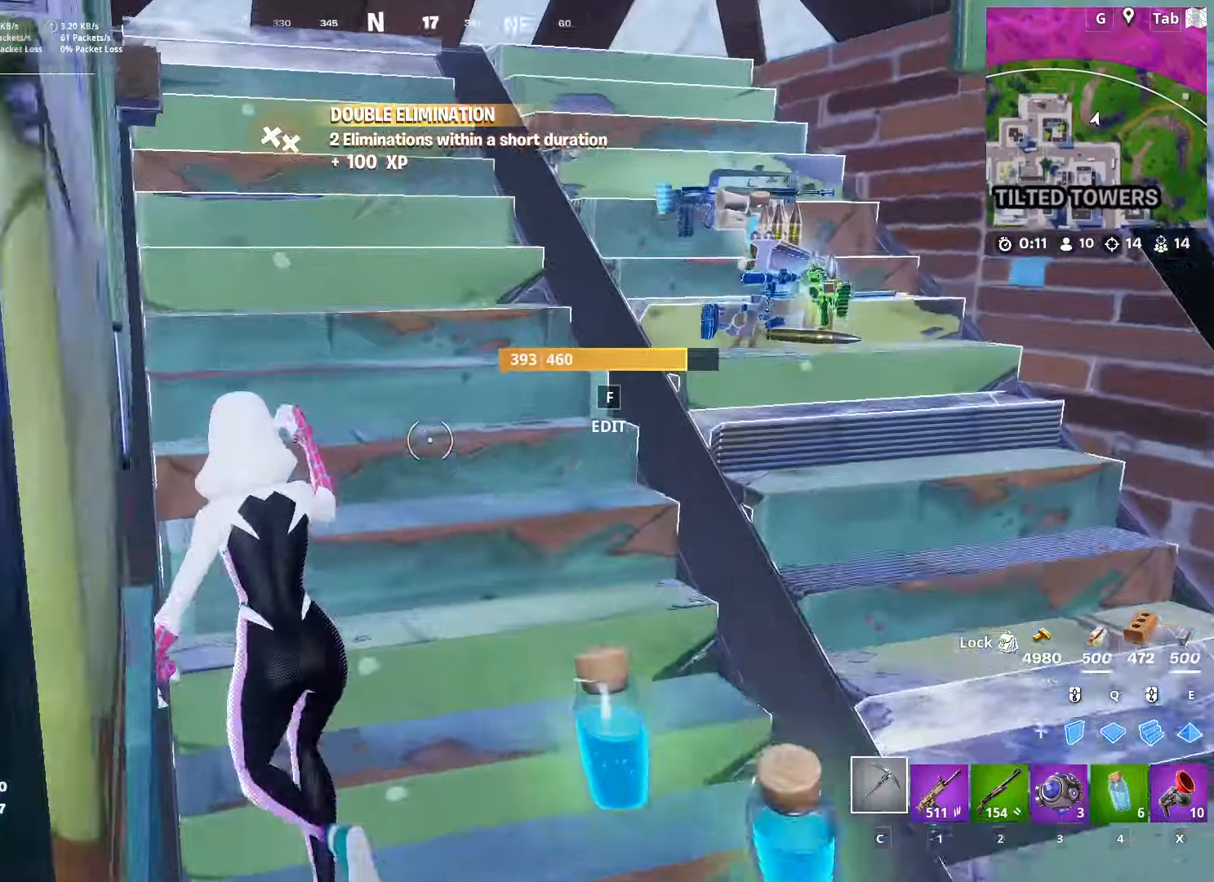
{"keys": [], "mouse": ["left"], "mouse_move": "left", "events": [[233, "w", "up"], [333, "f", "down"], [434, "mouse_left", "down"], [467, "f", "up"]]}
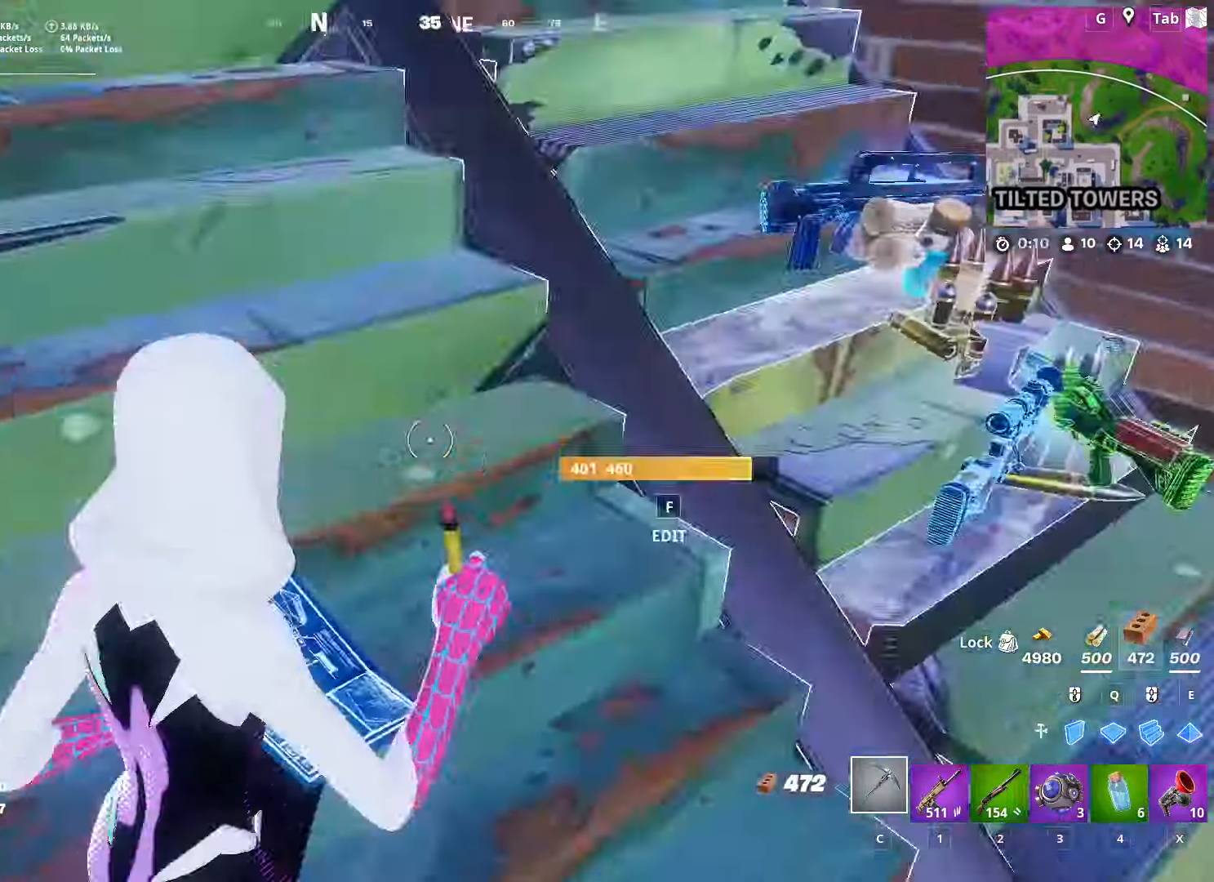
{"keys": ["f", "w"], "mouse": ["left"], "mouse_move": "down-left", "events": [[17, "mouse_left", "up"], [117, "w", "down"], [434, "f", "down"], [484, "mouse_left", "down"]]}
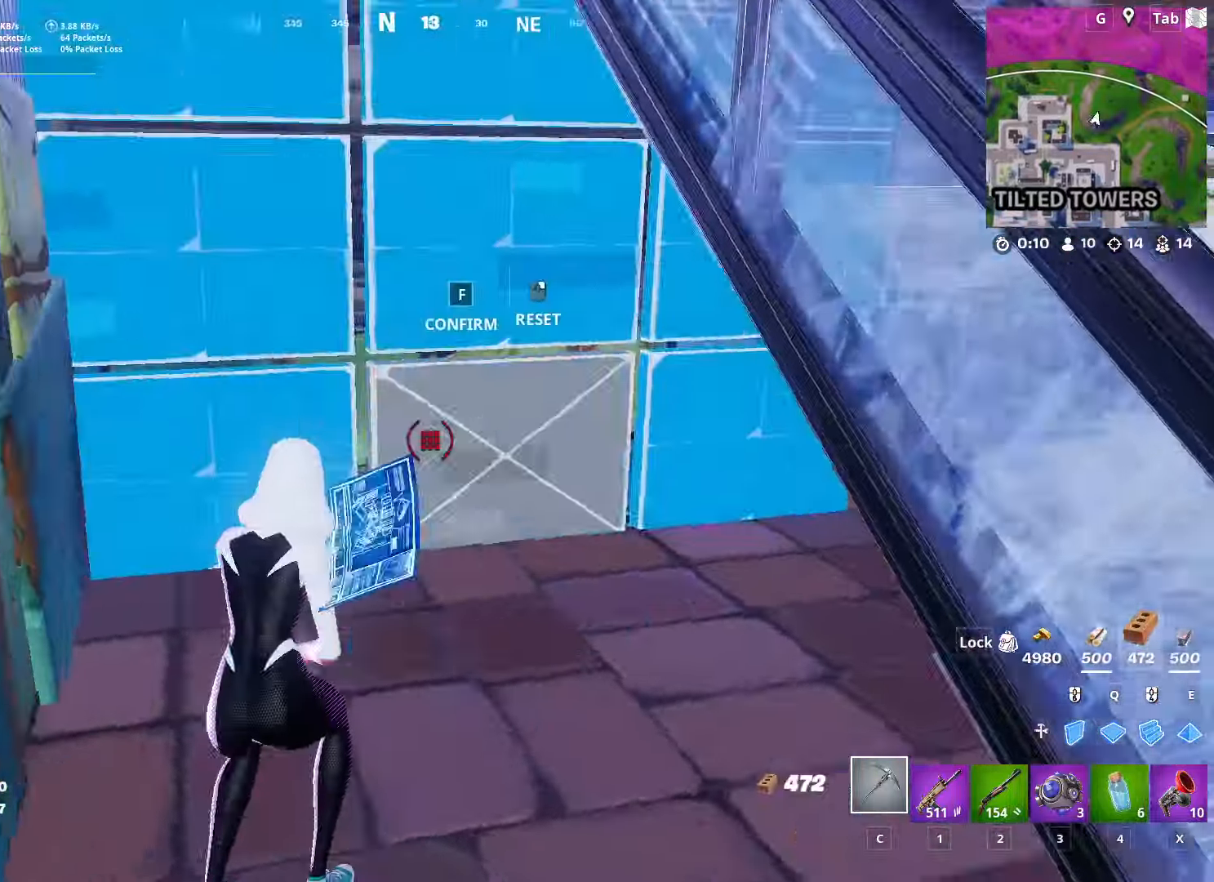
{"keys": ["w"], "mouse": [], "mouse_move": "down-right", "events": [[83, "f", "up"], [133, "mouse_left", "up"], [267, "2", "down"], [367, "2", "up"]]}
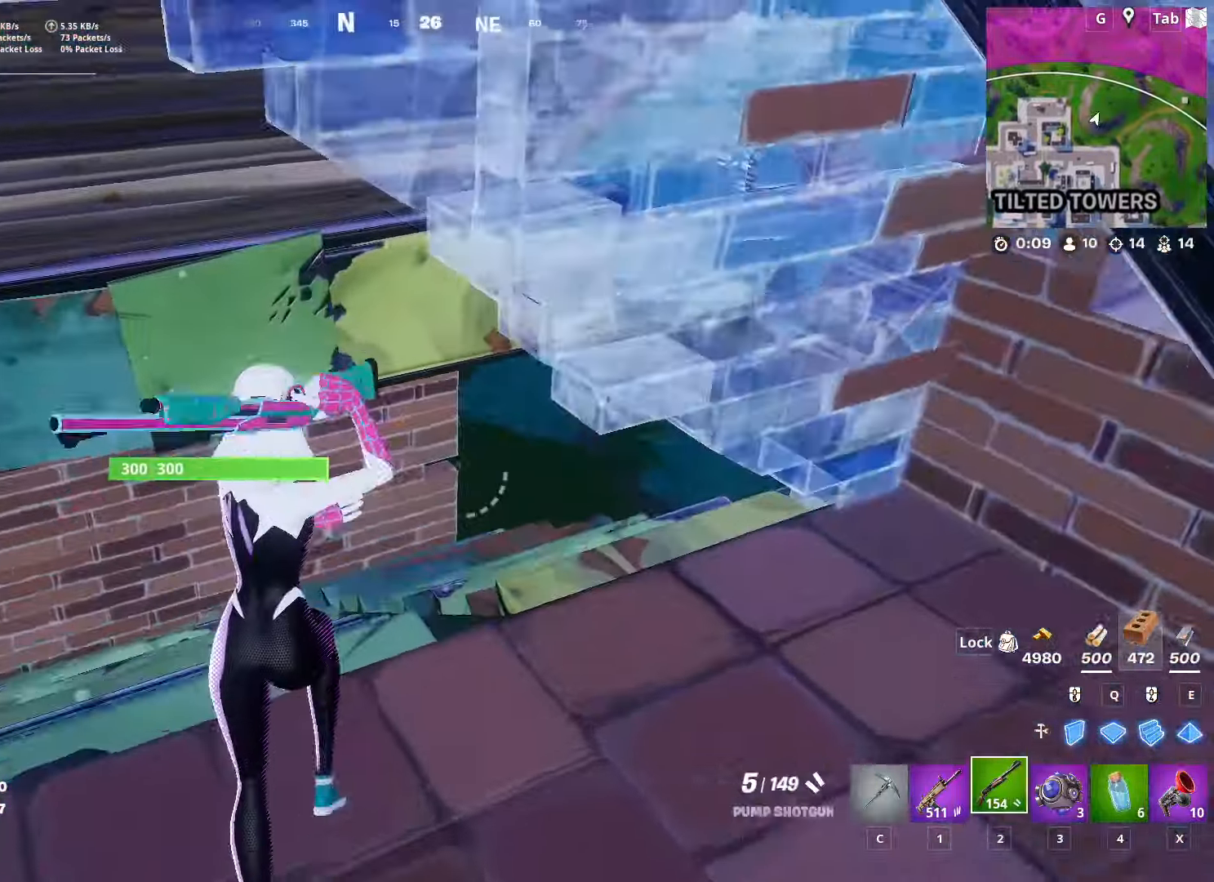
{"keys": ["a", "w"], "mouse": [], "mouse_move": "up-right", "events": [[100, "r", "down"], [234, "r", "up"], [284, "a", "down"], [284, "r", "down"], [434, "r", "up"]]}
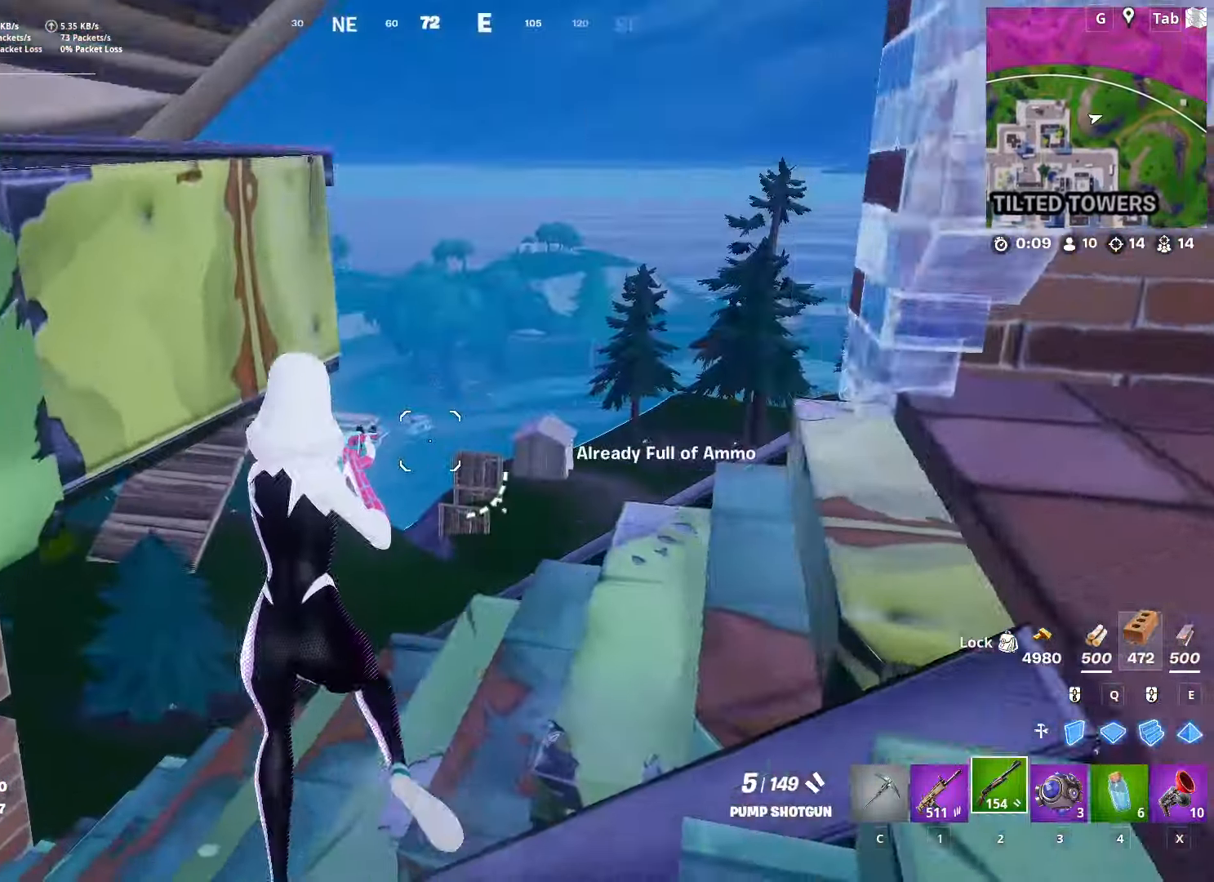
{"keys": ["a", "w"], "mouse": [], "mouse_move": "down-left", "events": []}
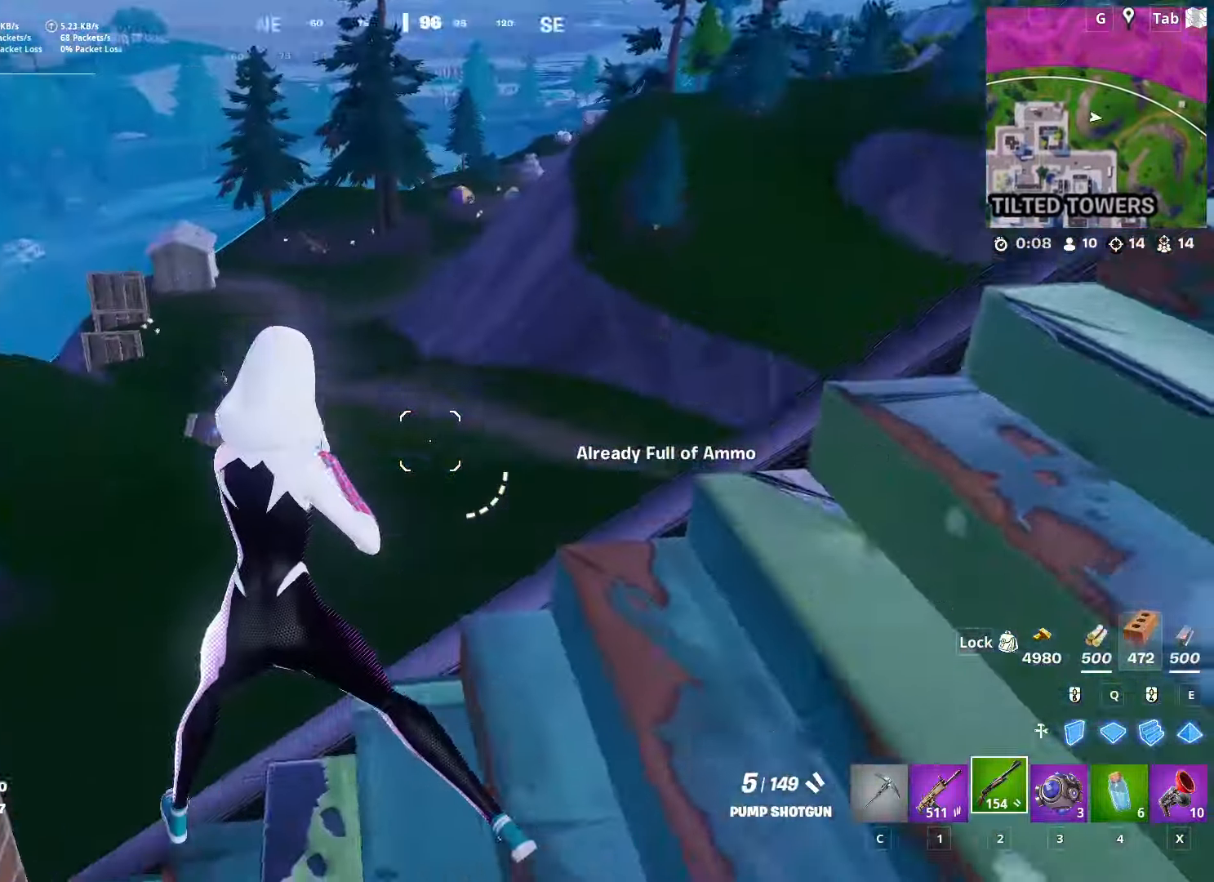
{"keys": ["1", "w"], "mouse": [], "mouse_move": "up-right", "events": [[184, "a", "up"], [451, "1", "down"]]}
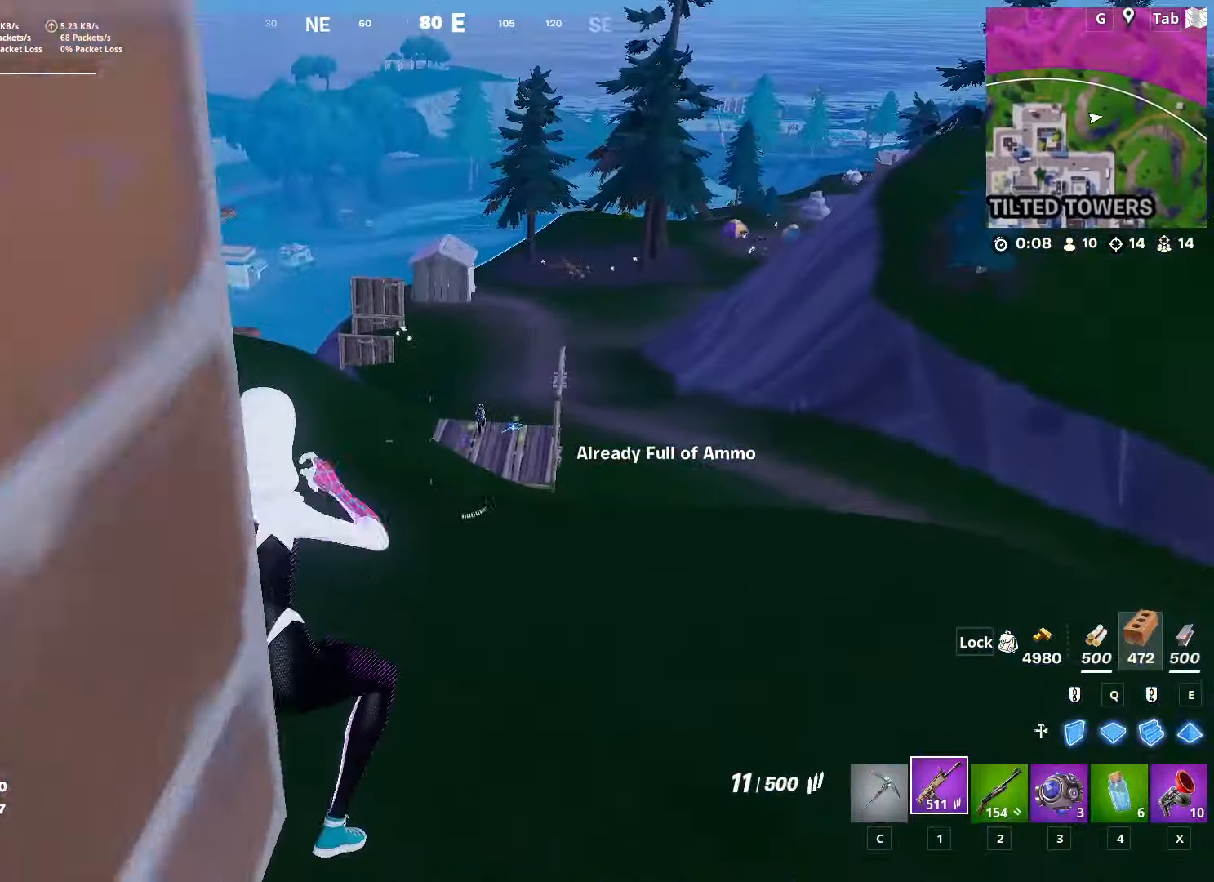
{"keys": ["shift"], "mouse": ["right"], "mouse_move": "up-left", "events": [[100, "1", "up"], [183, "d", "down"], [283, "w", "up"], [384, "mouse_right", "down"], [434, "d", "up"], [484, "shift", "down"]]}
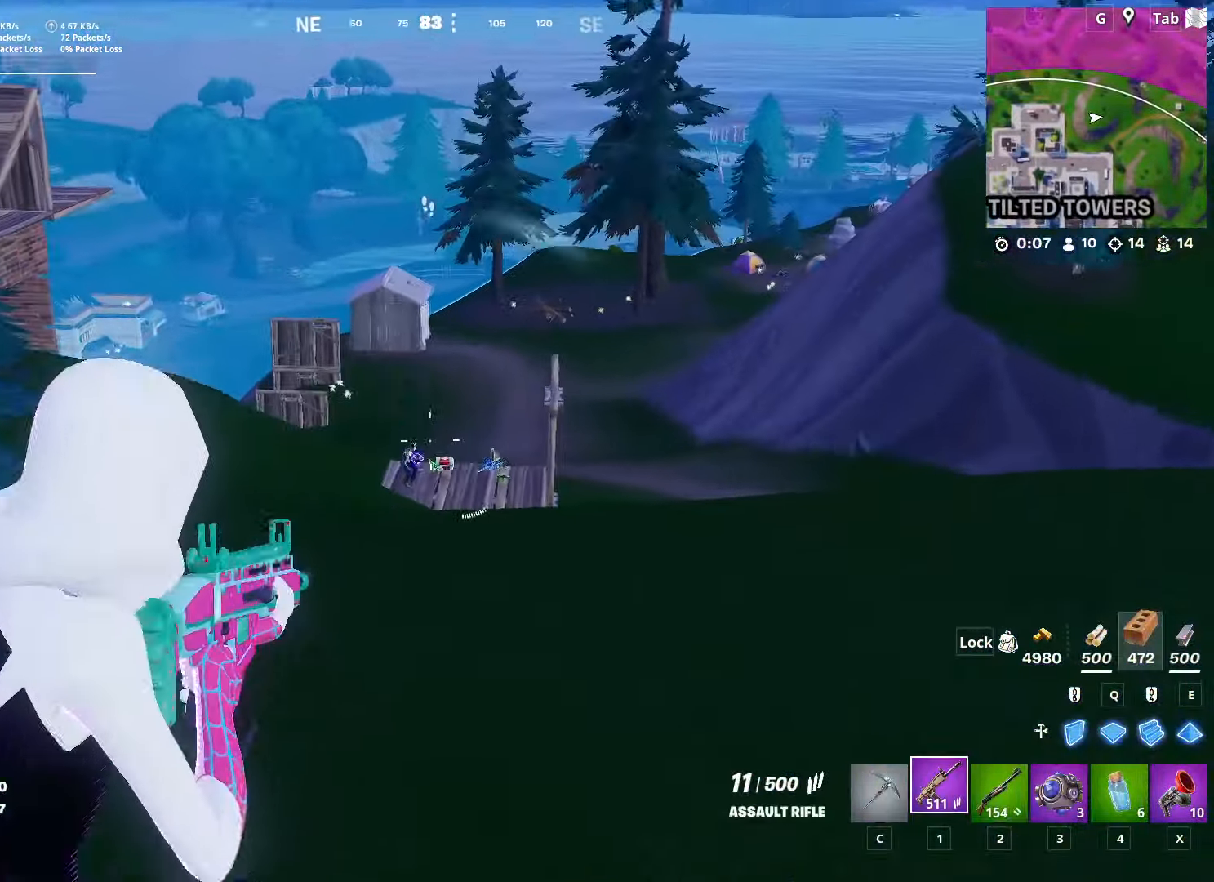
{"keys": [], "mouse": ["left", "right"], "mouse_move": "up-right", "events": [[117, "shift", "up"], [301, "mouse_left", "down"]]}
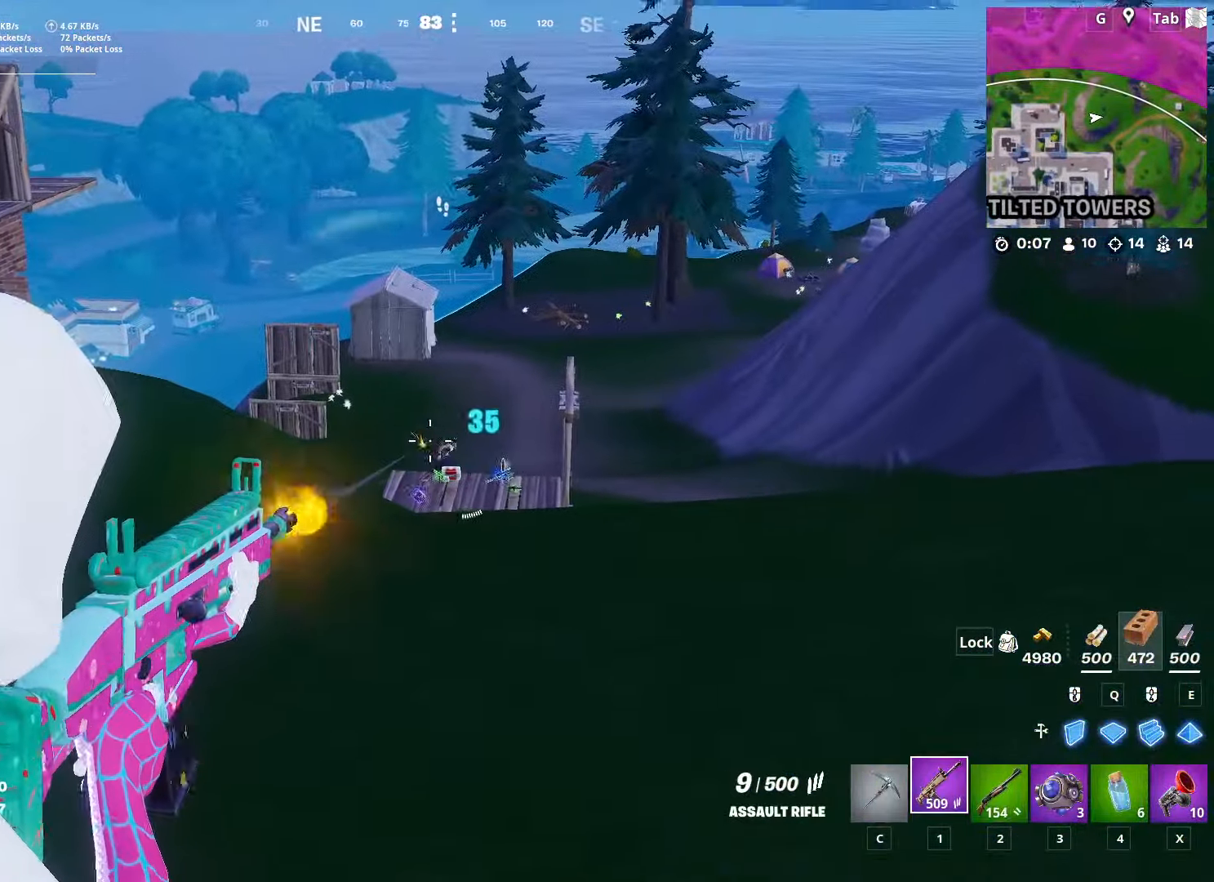
{"keys": [], "mouse": ["left", "right"], "mouse_move": "down-right", "events": []}
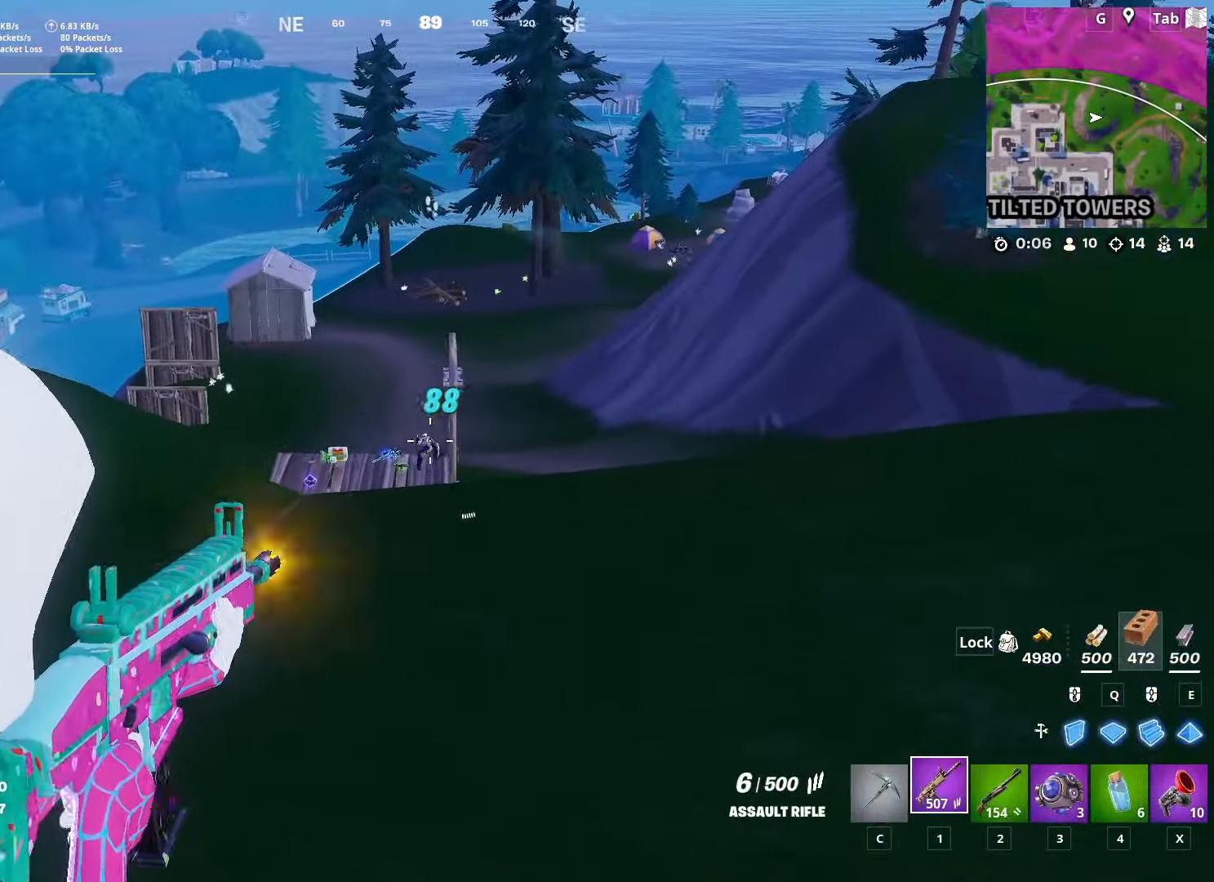
{"keys": [], "mouse": ["left", "right"], "mouse_move": "down-left", "events": []}
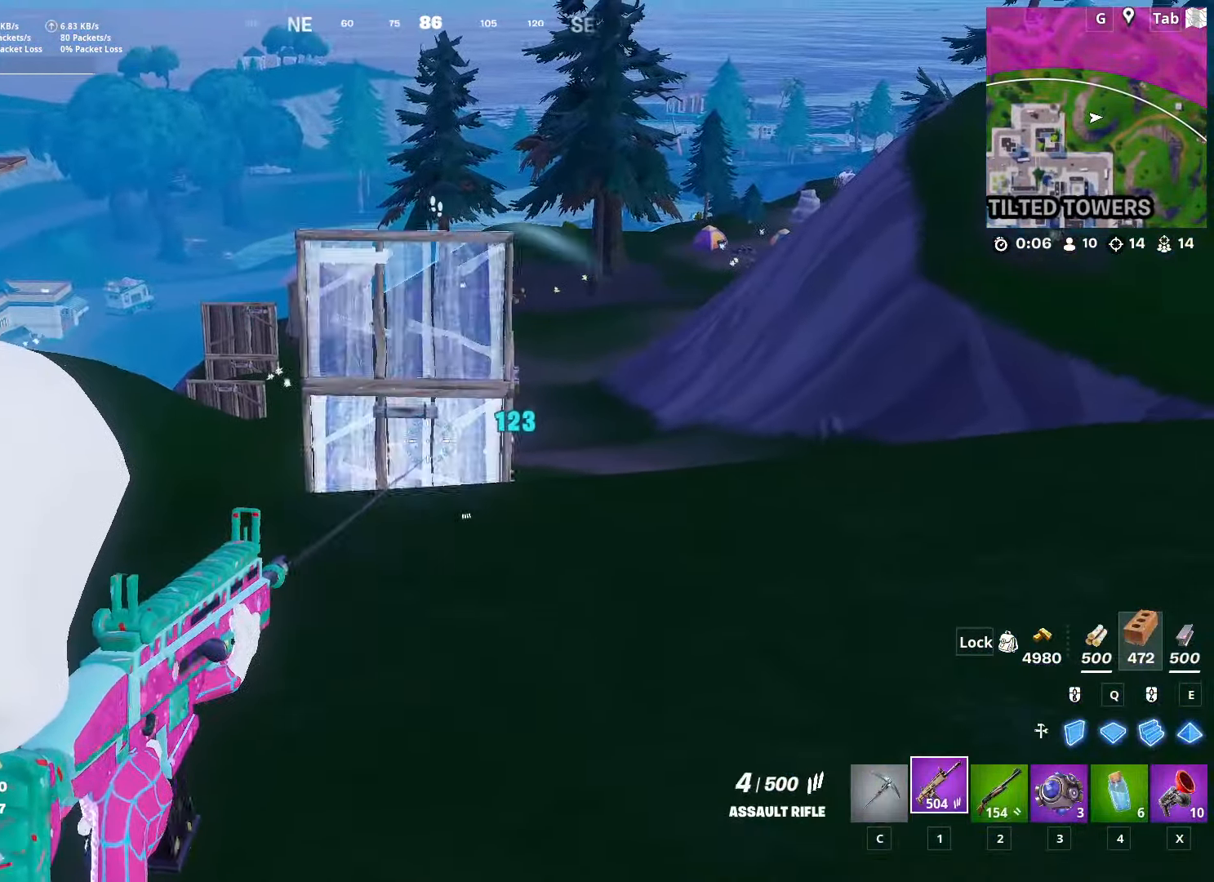
{"keys": ["a"], "mouse": ["left", "right"], "mouse_move": "up", "events": [[200, "a", "down"]]}
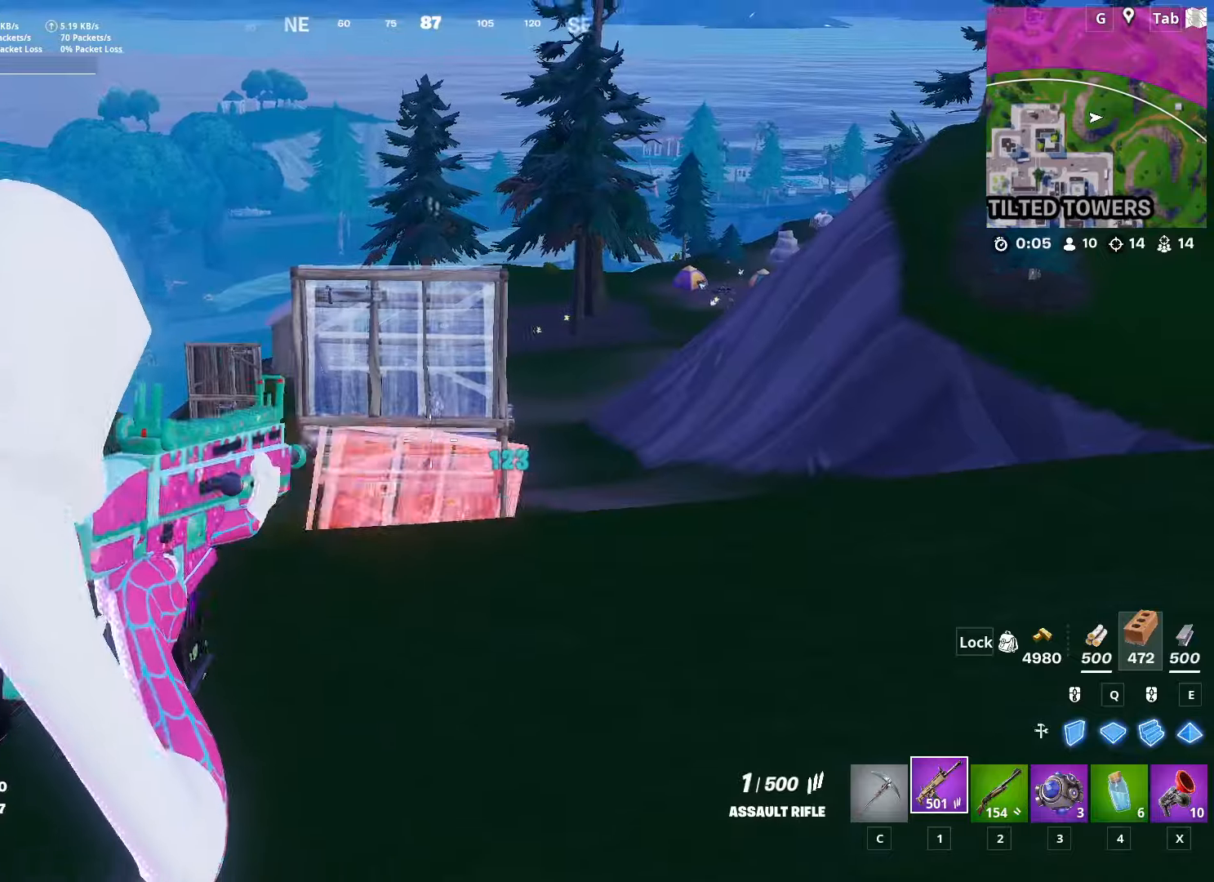
{"keys": ["space", "w"], "mouse": [], "mouse_move": "up-right", "events": [[67, "w", "down"], [117, "a", "up"], [200, "mouse_left", "up"], [200, "mouse_right", "up"], [250, "x", "down"], [350, "space", "down"], [350, "x", "up"]]}
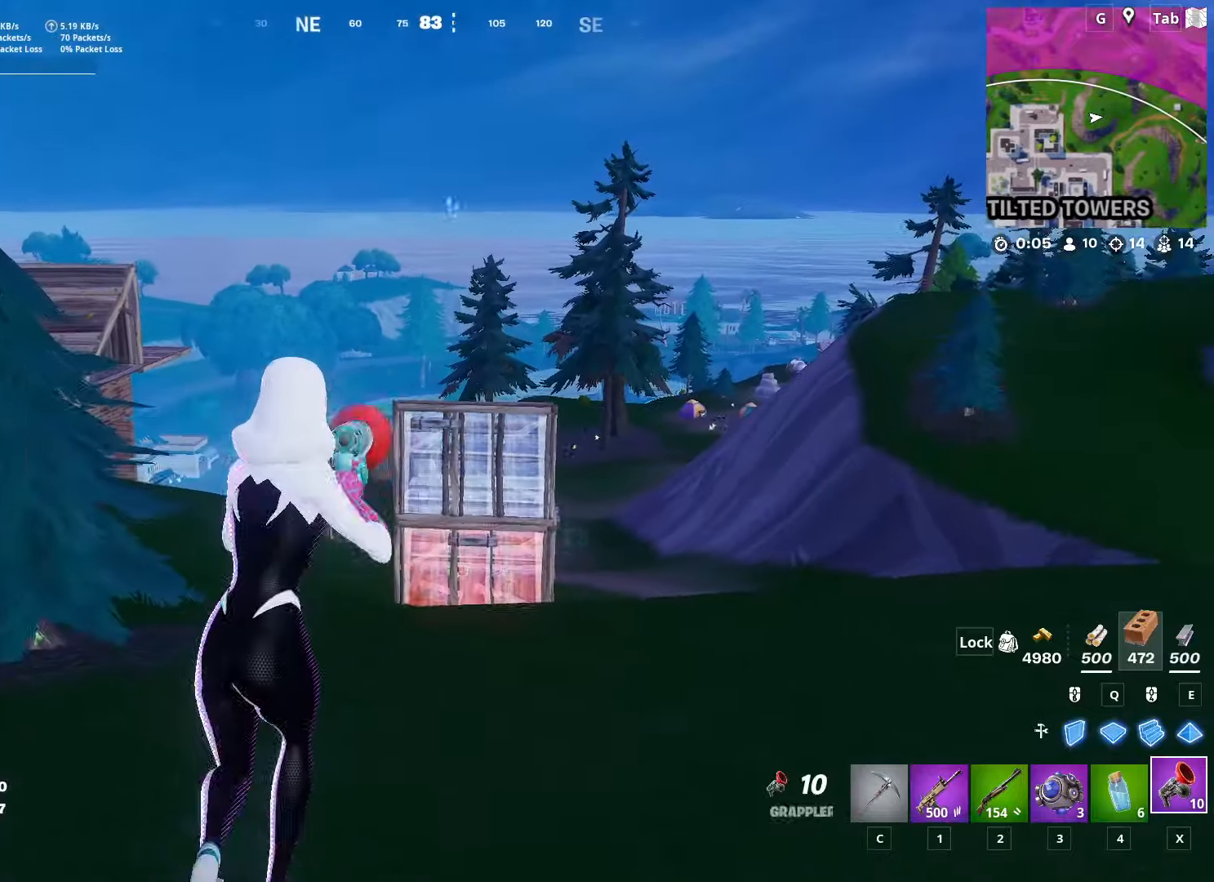
{"keys": ["a", "w"], "mouse": [], "mouse_move": "still", "events": [[34, "space", "up"], [84, "mouse_left", "down"], [217, "mouse_left", "up"], [501, "a", "down"]]}
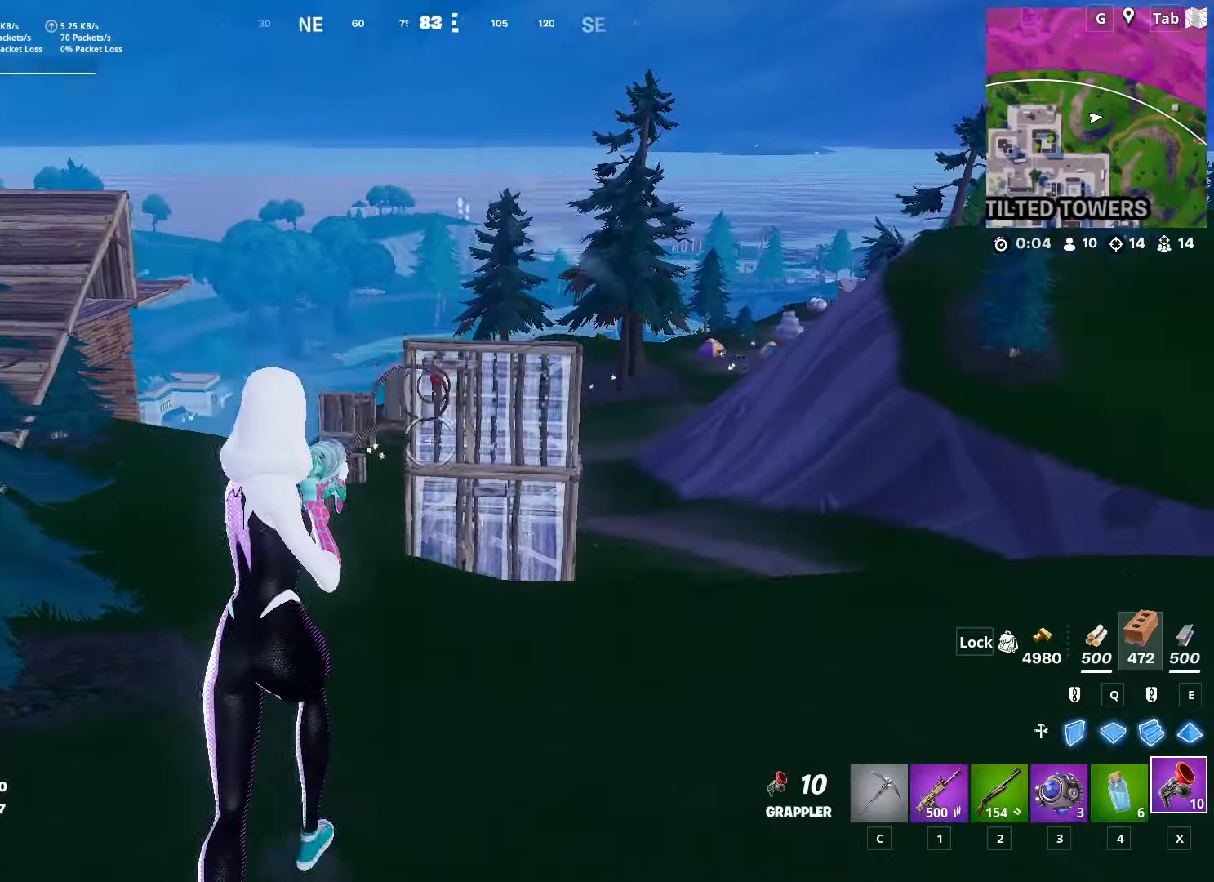
{"keys": ["a", "w"], "mouse": [], "mouse_move": "still", "events": []}
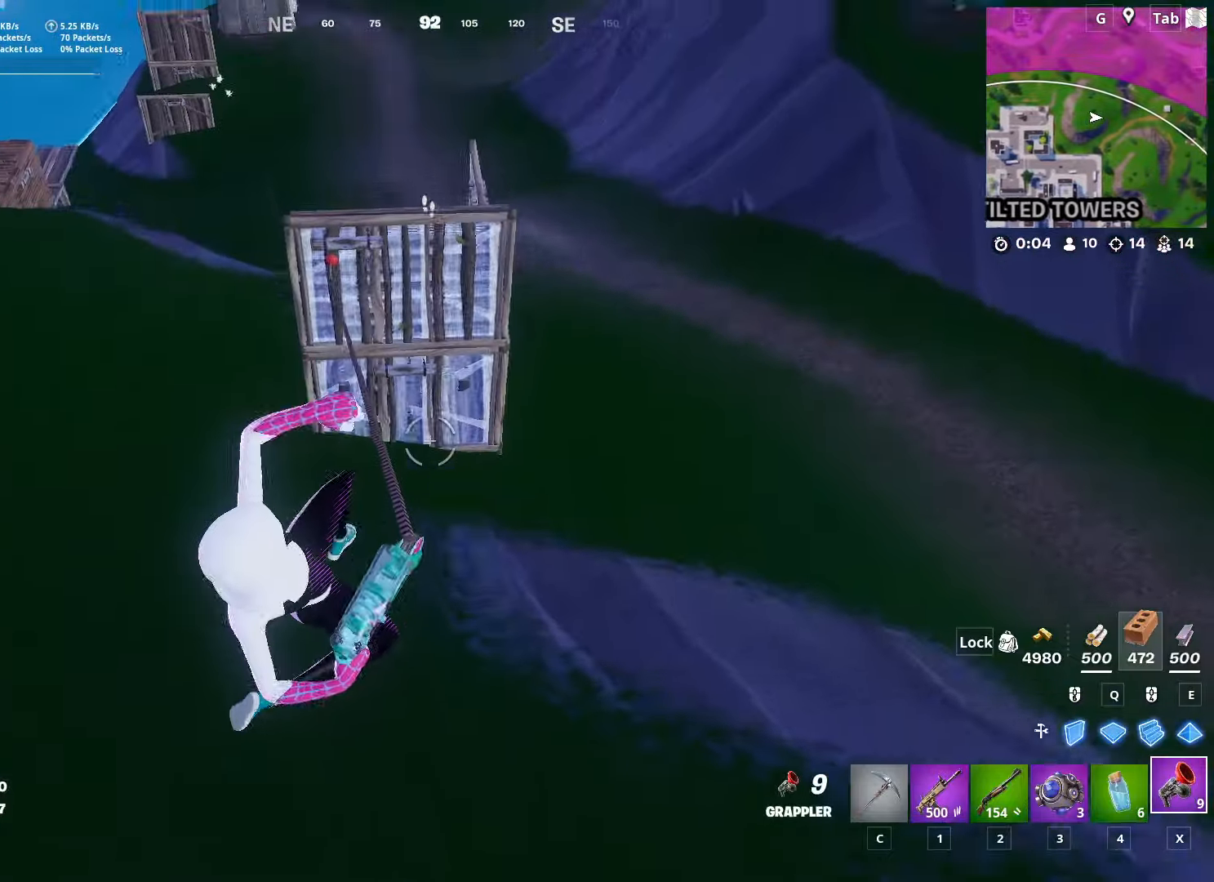
{"keys": ["w"], "mouse": [], "mouse_move": "still", "events": [[217, "a", "up"], [301, "2", "down"], [401, "2", "up"]]}
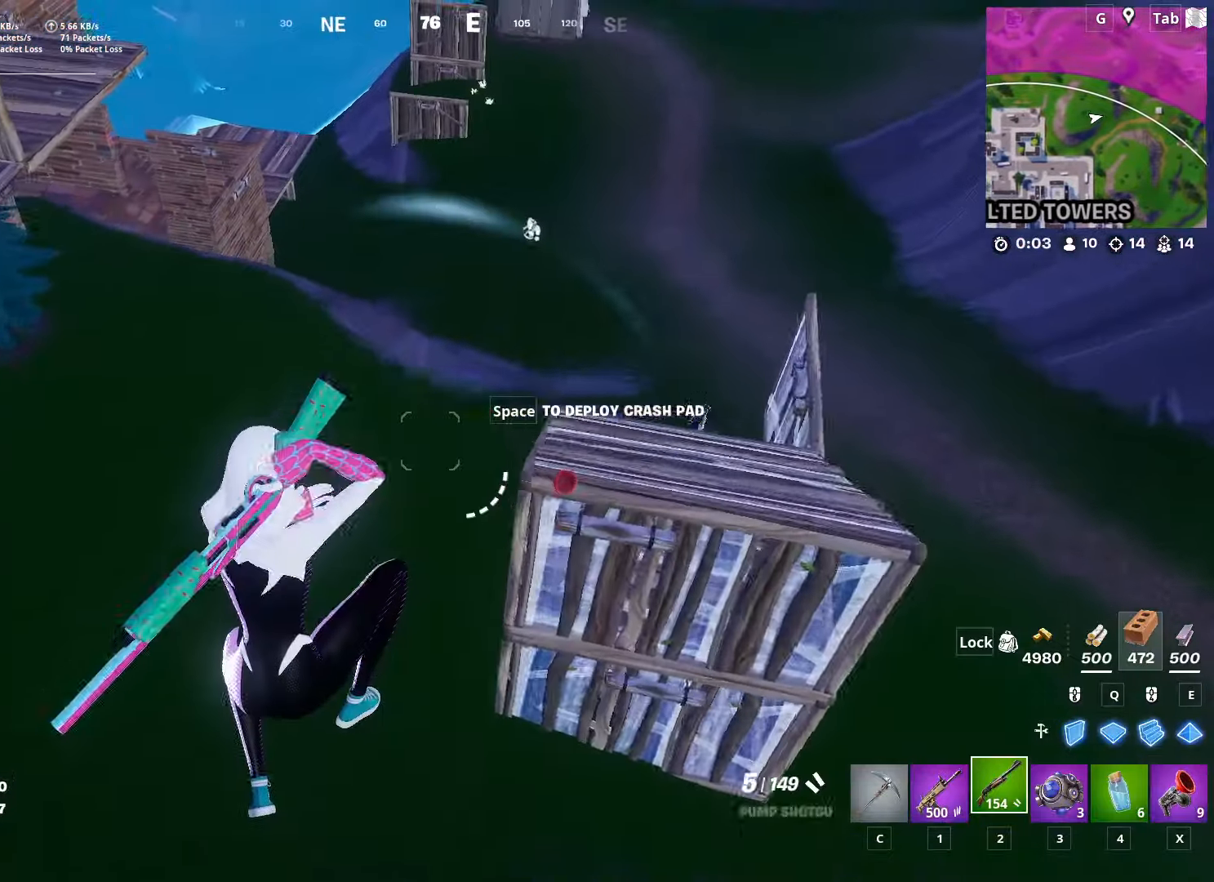
{"keys": ["a", "w"], "mouse": [], "mouse_move": "up", "events": [[83, "a", "down"], [217, "w", "up"], [467, "w", "down"]]}
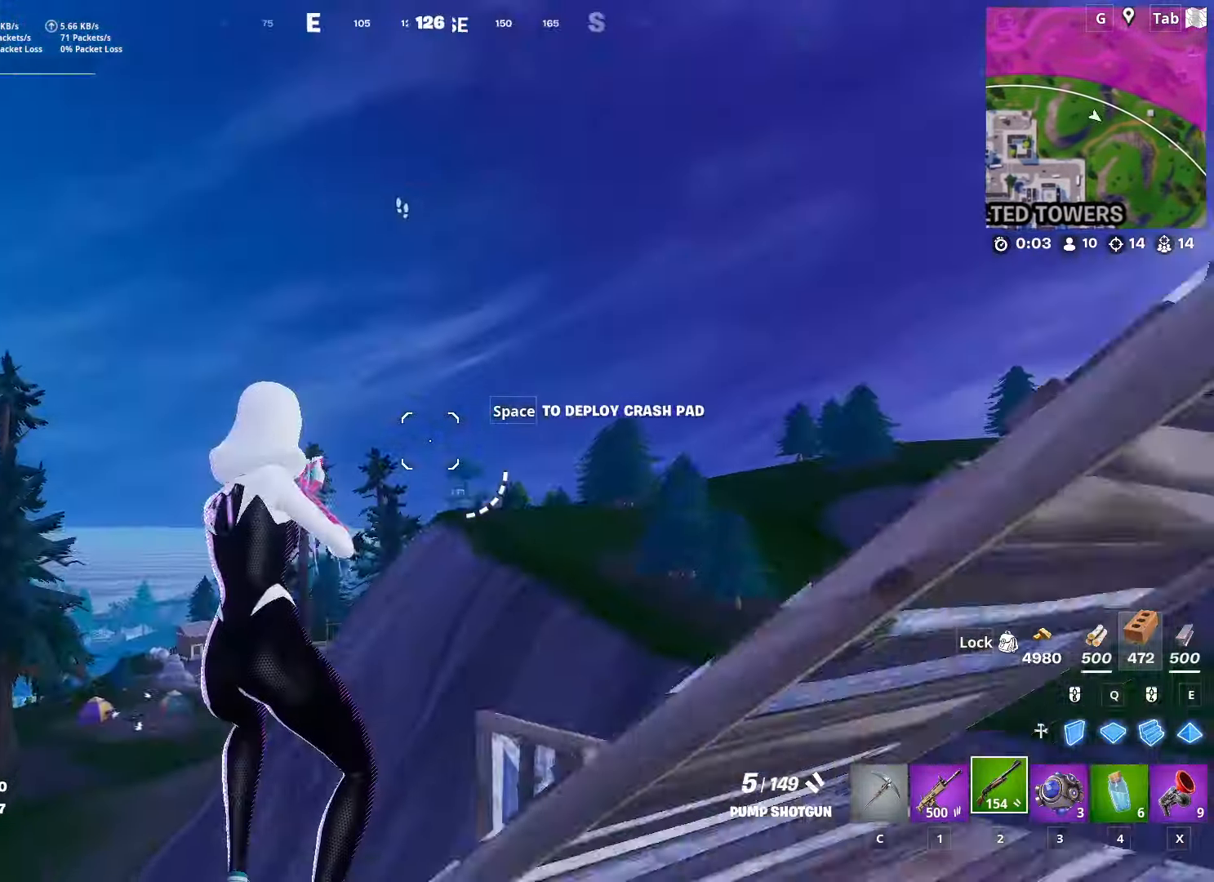
{"keys": ["w"], "mouse": [], "mouse_move": "left", "events": [[334, "a", "up"]]}
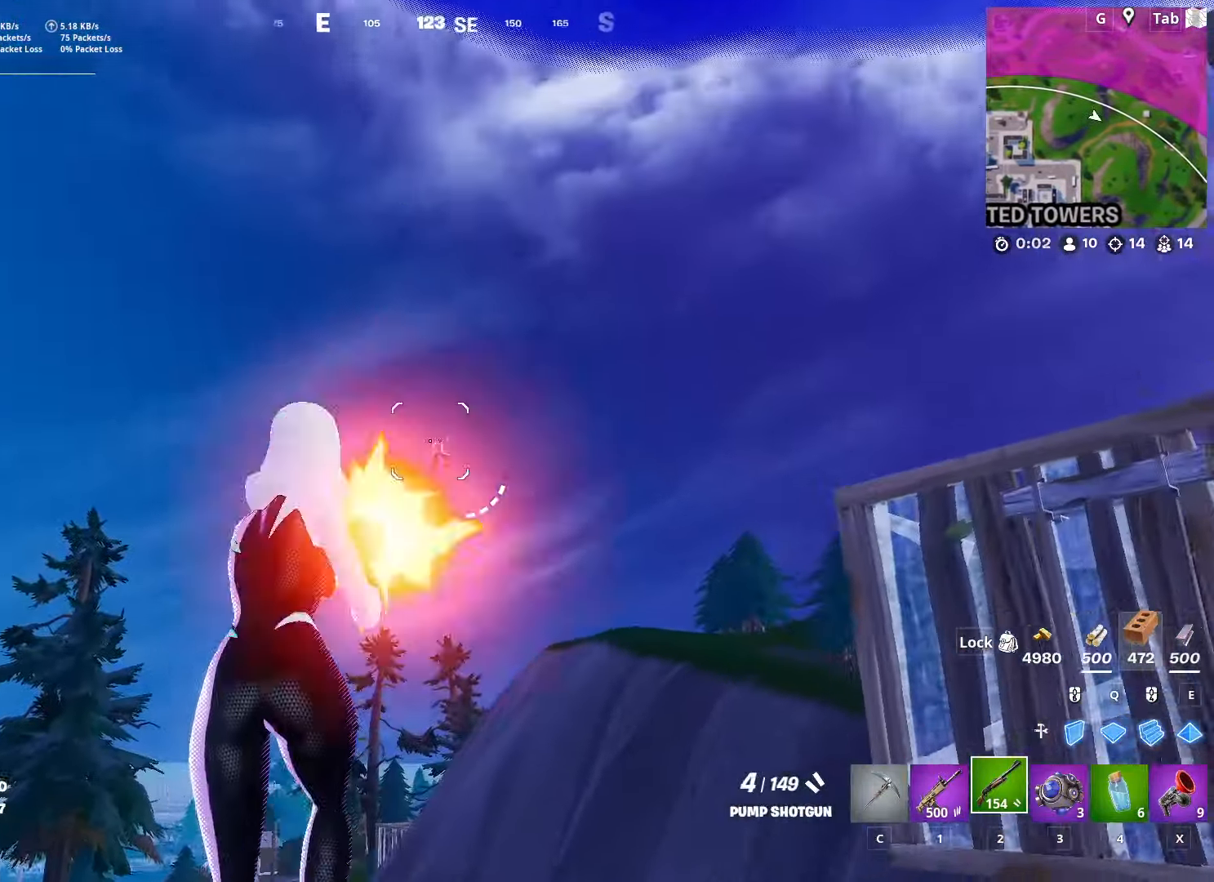
{"keys": ["d", "w"], "mouse": [], "mouse_move": "down", "events": [[16, "mouse_left", "down"], [117, "3", "down"], [117, "mouse_left", "up"], [217, "3", "up"], [300, "d", "down"]]}
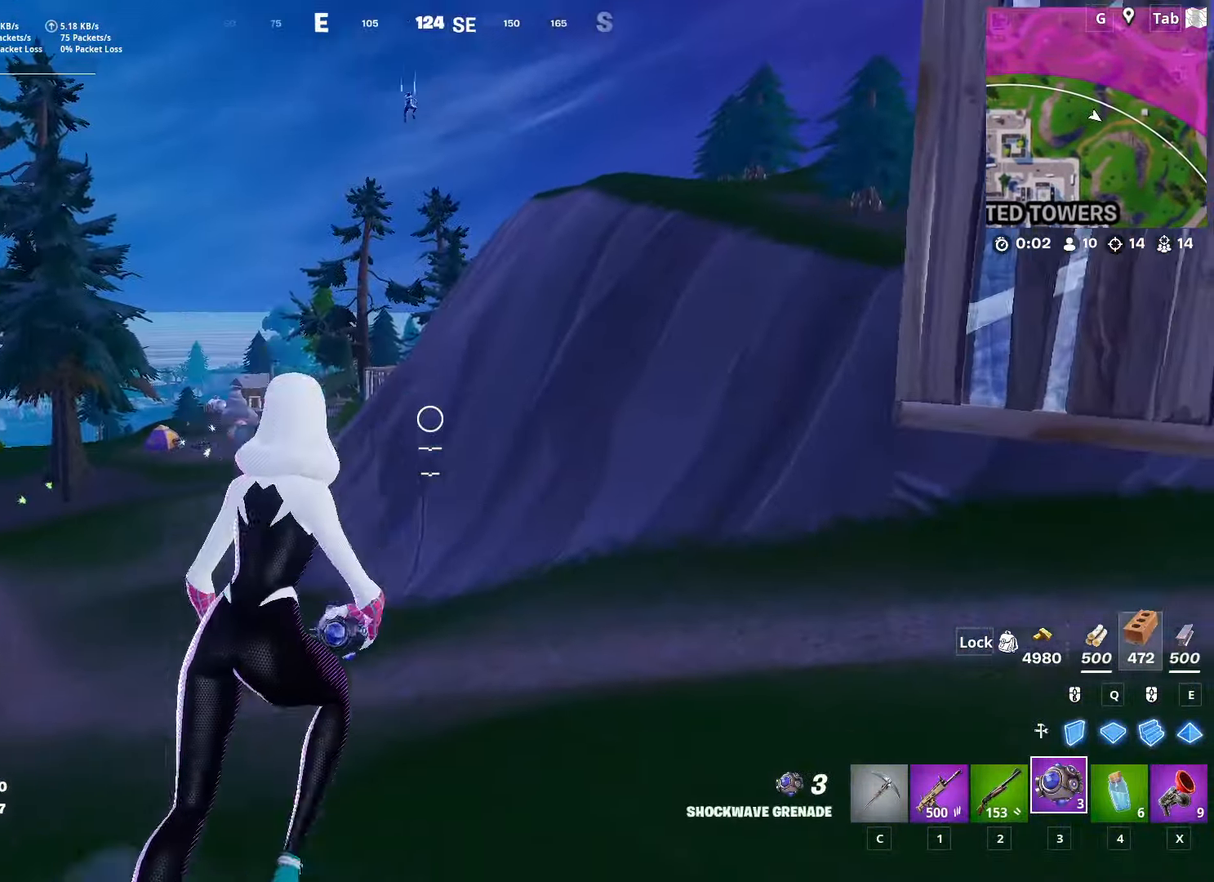
{"keys": ["ctrl", "w"], "mouse": [], "mouse_move": "up-left", "events": [[50, "mouse_left", "down"], [150, "d", "up"], [150, "mouse_left", "up"], [383, "ctrl", "down"]]}
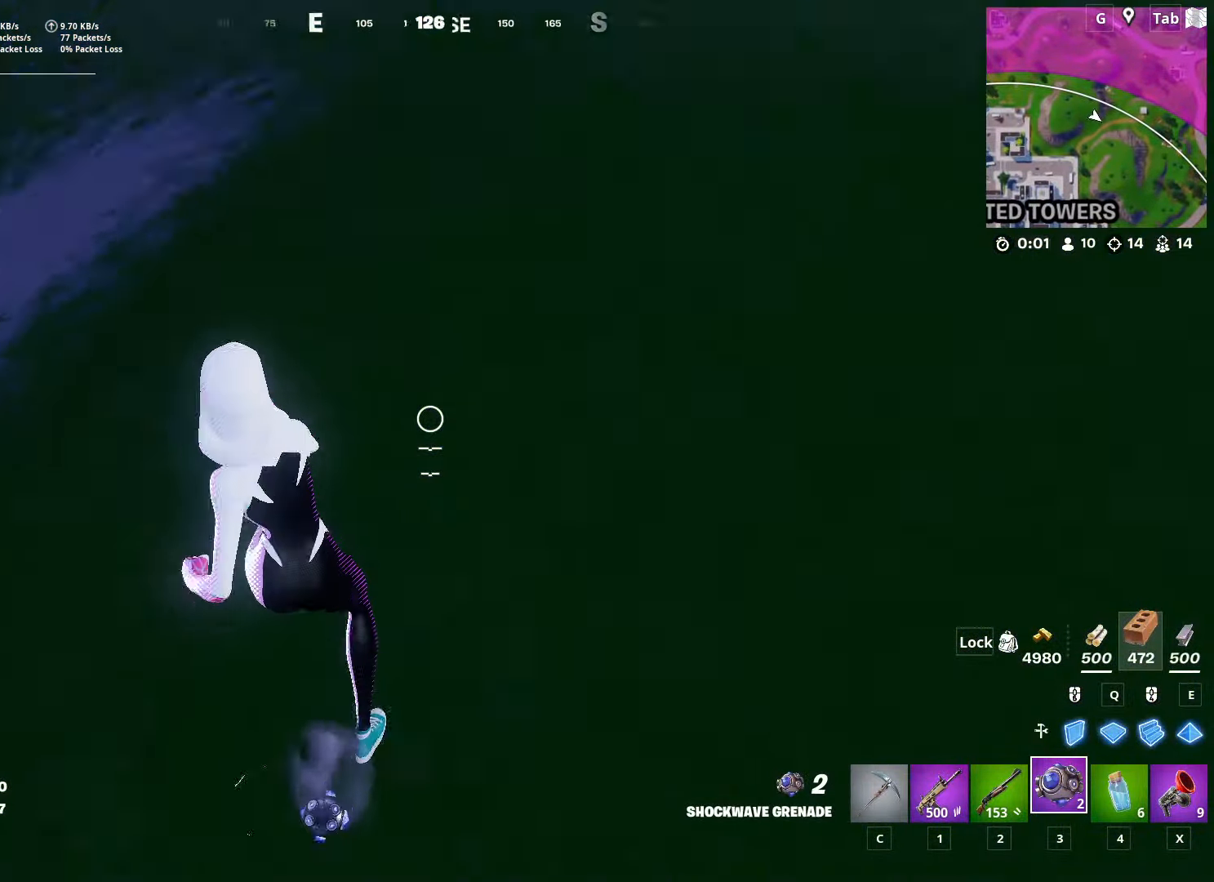
{"keys": ["w"], "mouse": [], "mouse_move": "still", "events": [[117, "ctrl", "up"], [167, "space", "down"], [434, "space", "up"]]}
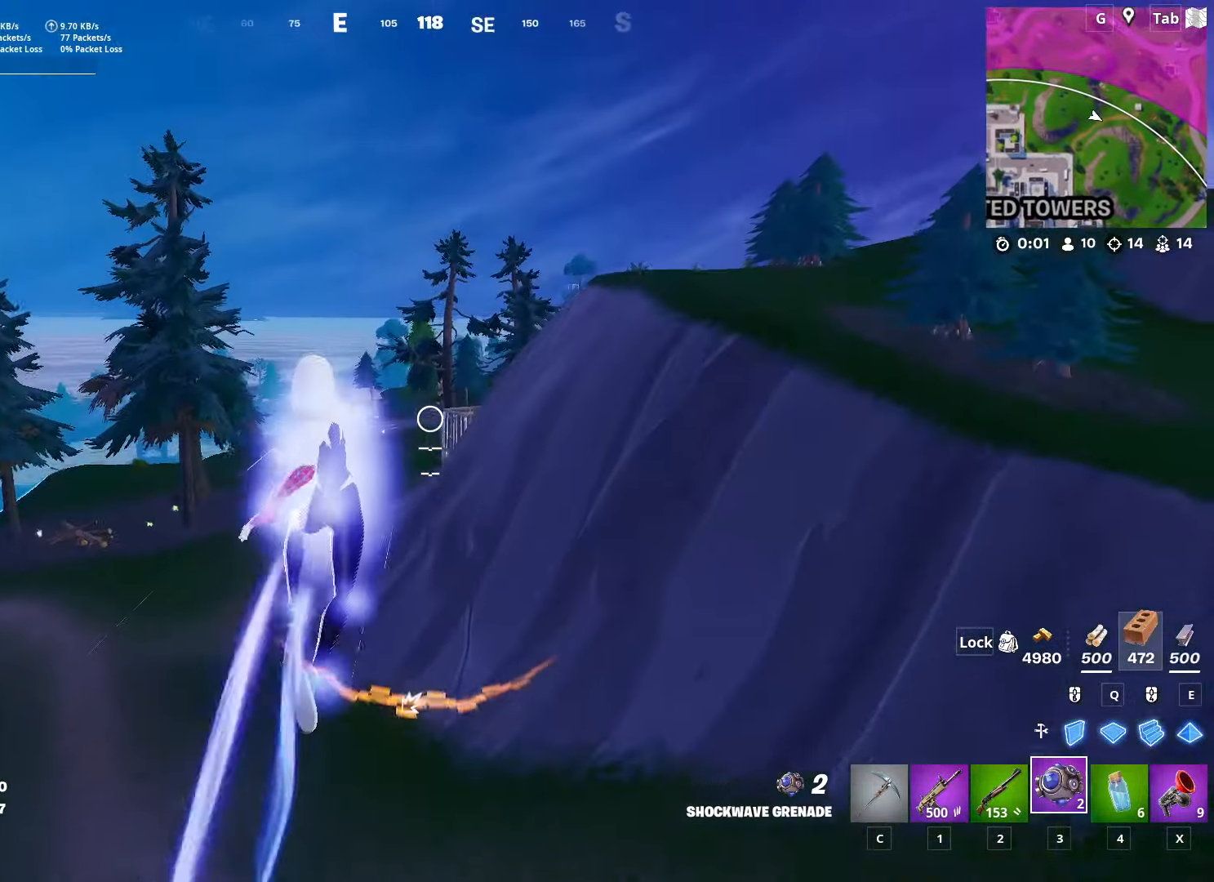
{"keys": ["w"], "mouse": [], "mouse_move": "down", "events": [[33, "a", "down"], [317, "a", "up"]]}
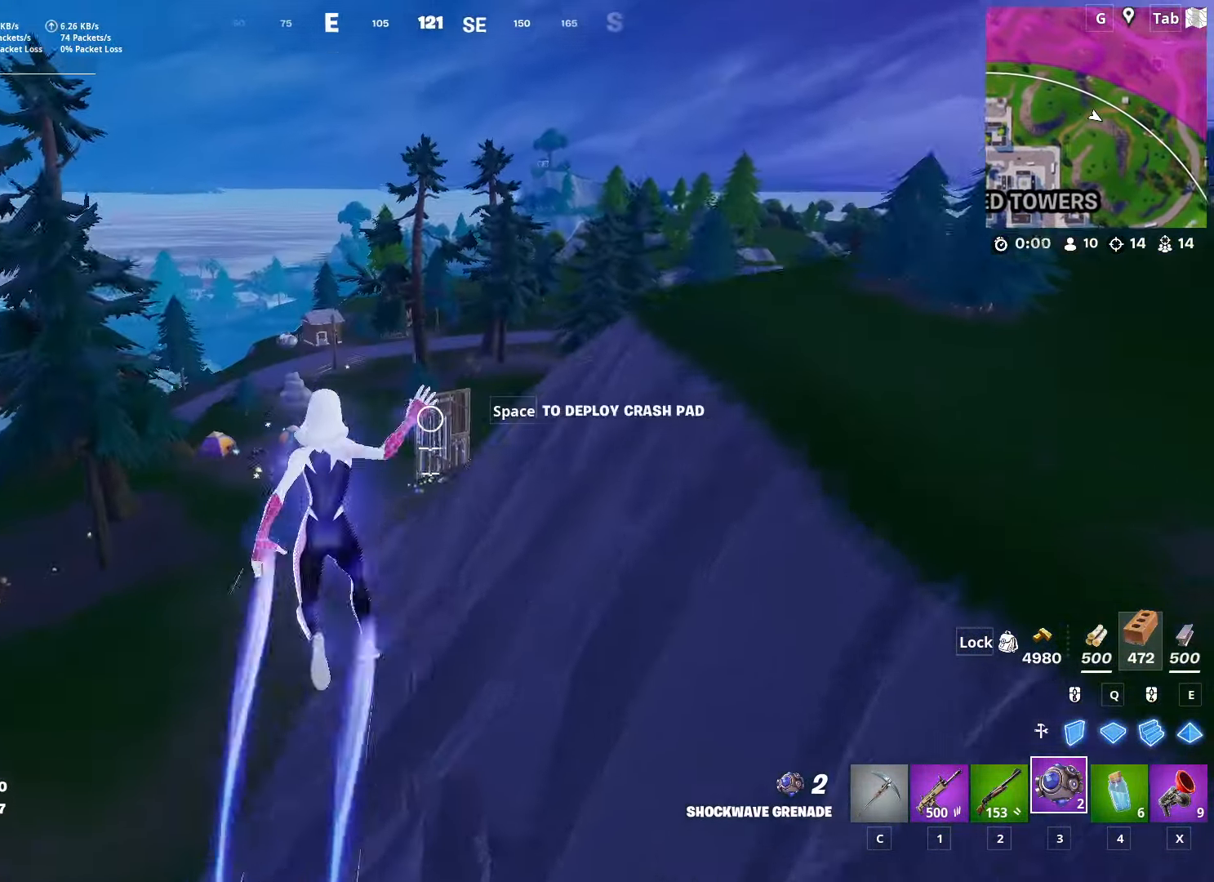
{"keys": ["w"], "mouse": [], "mouse_move": "right", "events": [[250, "d", "down"], [334, "2", "down"], [367, "d", "up"], [468, "2", "up"]]}
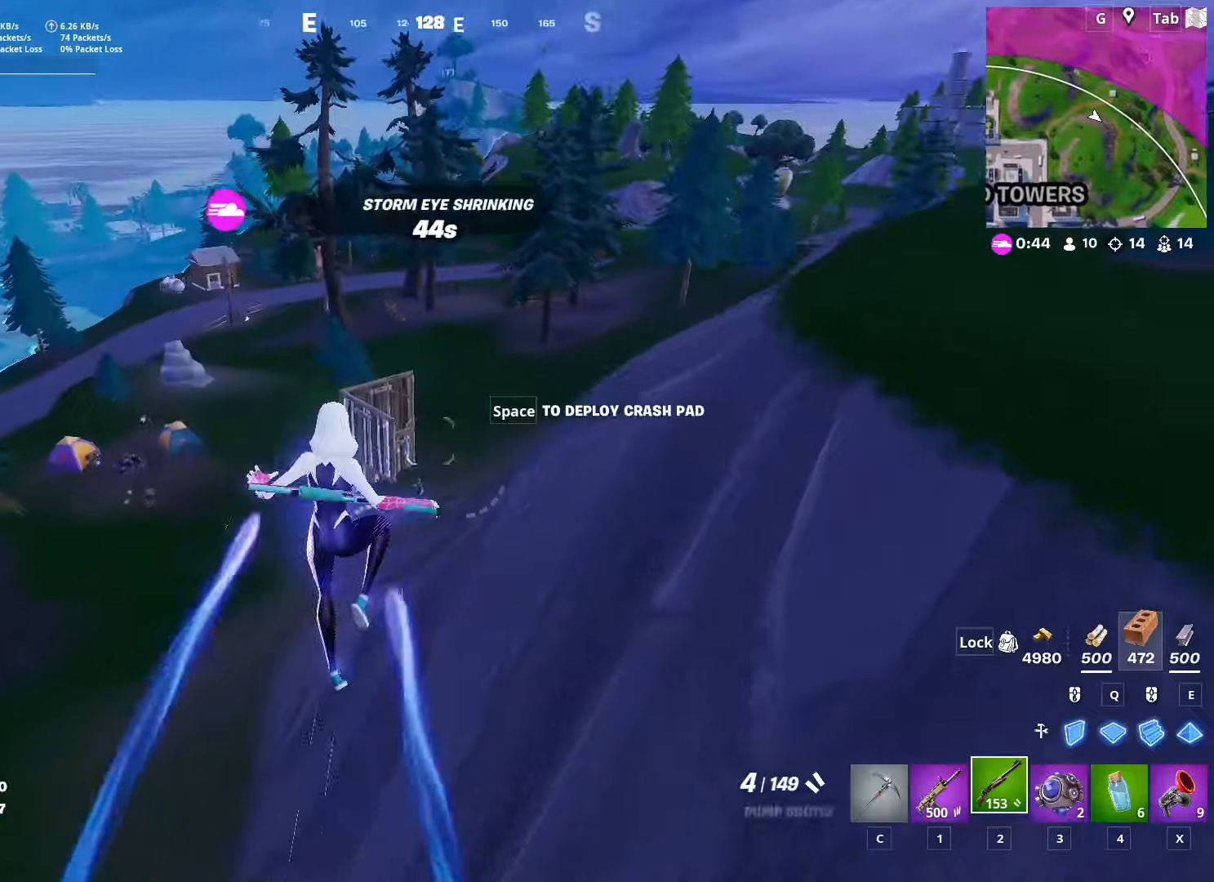
{"keys": ["w"], "mouse": [], "mouse_move": "right", "events": [[17, "w", "up"], [117, "d", "down"], [167, "w", "down"], [200, "d", "up"]]}
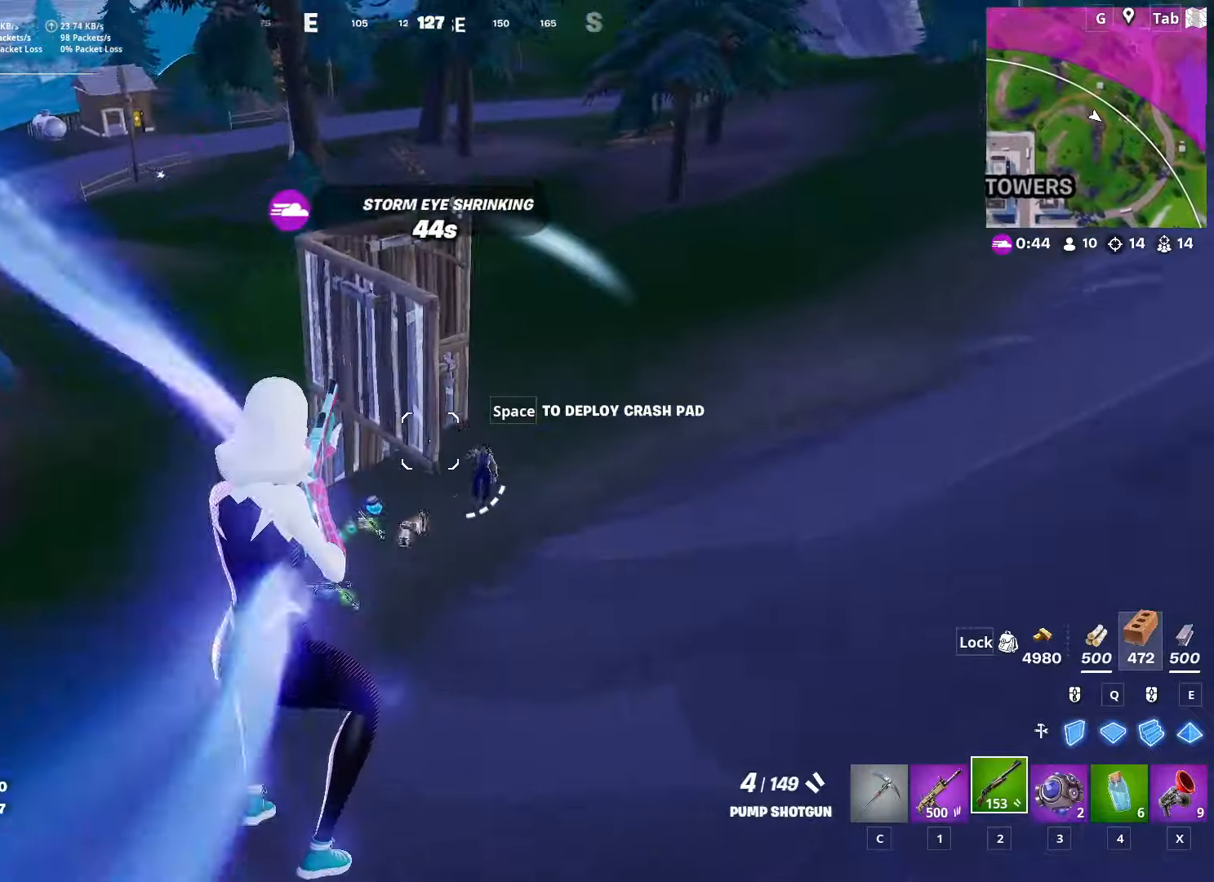
{"keys": ["1", "w"], "mouse": [], "mouse_move": "up", "events": [[33, "d", "down"], [216, "d", "up"], [216, "mouse_left", "down"], [317, "mouse_left", "up"], [417, "1", "down"]]}
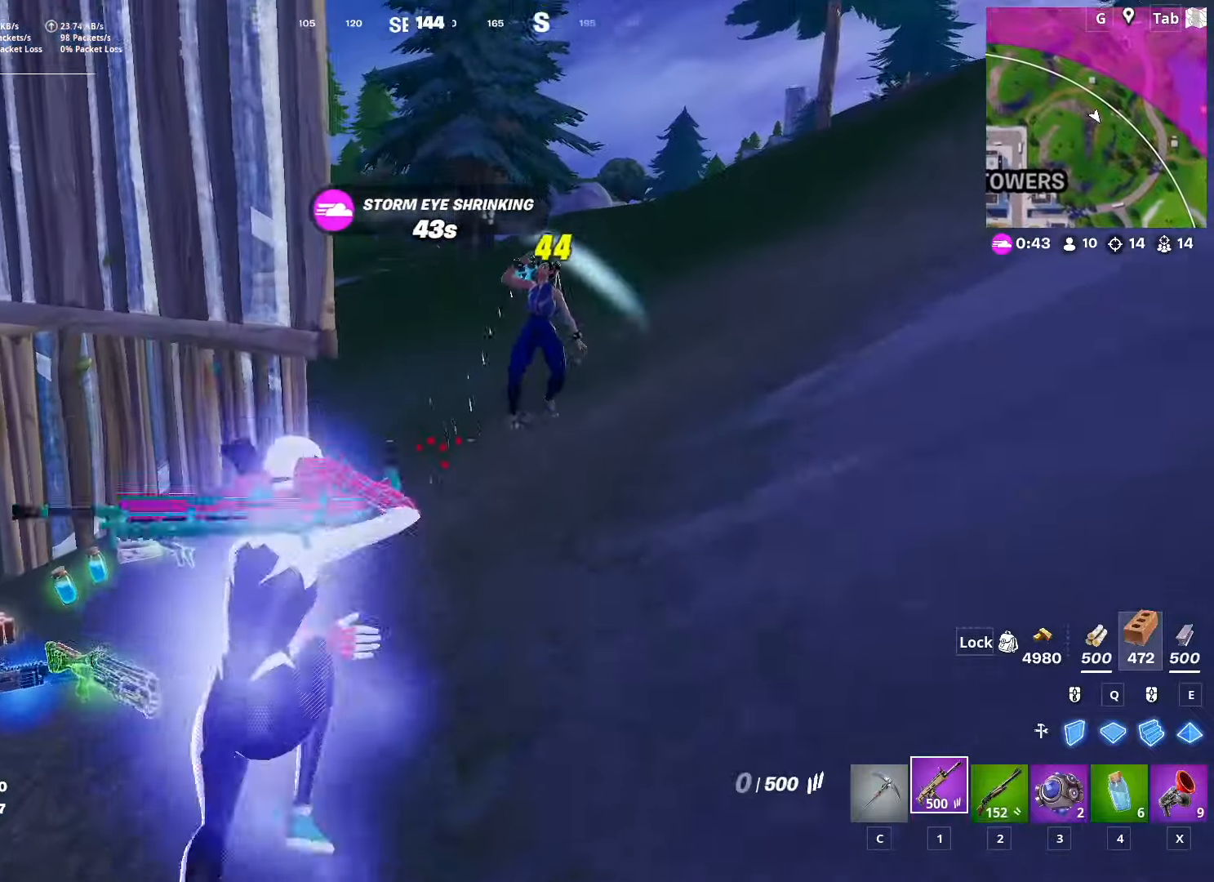
{"keys": ["d", "w"], "mouse": ["left"], "mouse_move": "still", "events": [[50, "1", "up"], [234, "mouse_left", "down"], [434, "d", "down"]]}
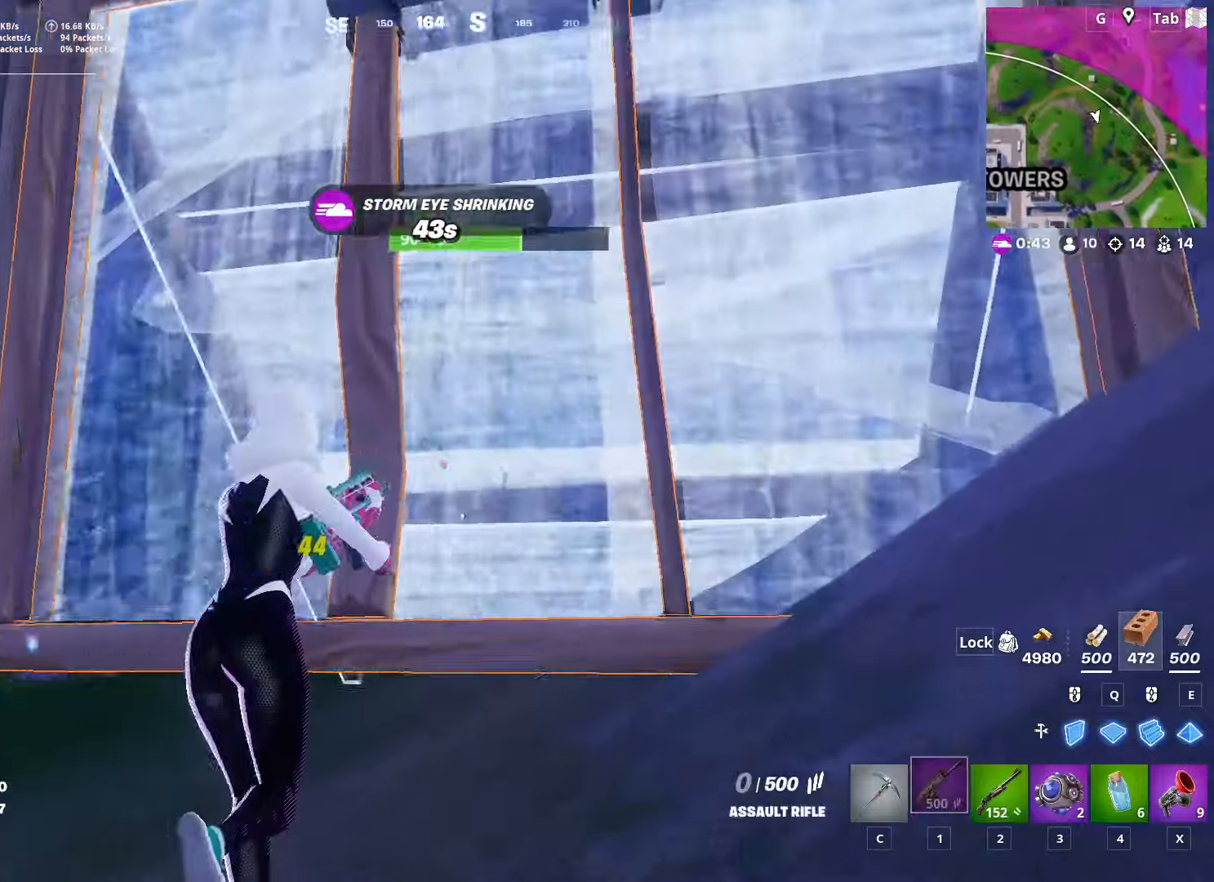
{"keys": ["a", "w"], "mouse": [], "mouse_move": "left", "events": [[66, "2", "down"], [116, "d", "up"], [166, "mouse_left", "up"], [200, "2", "up"], [350, "a", "down"]]}